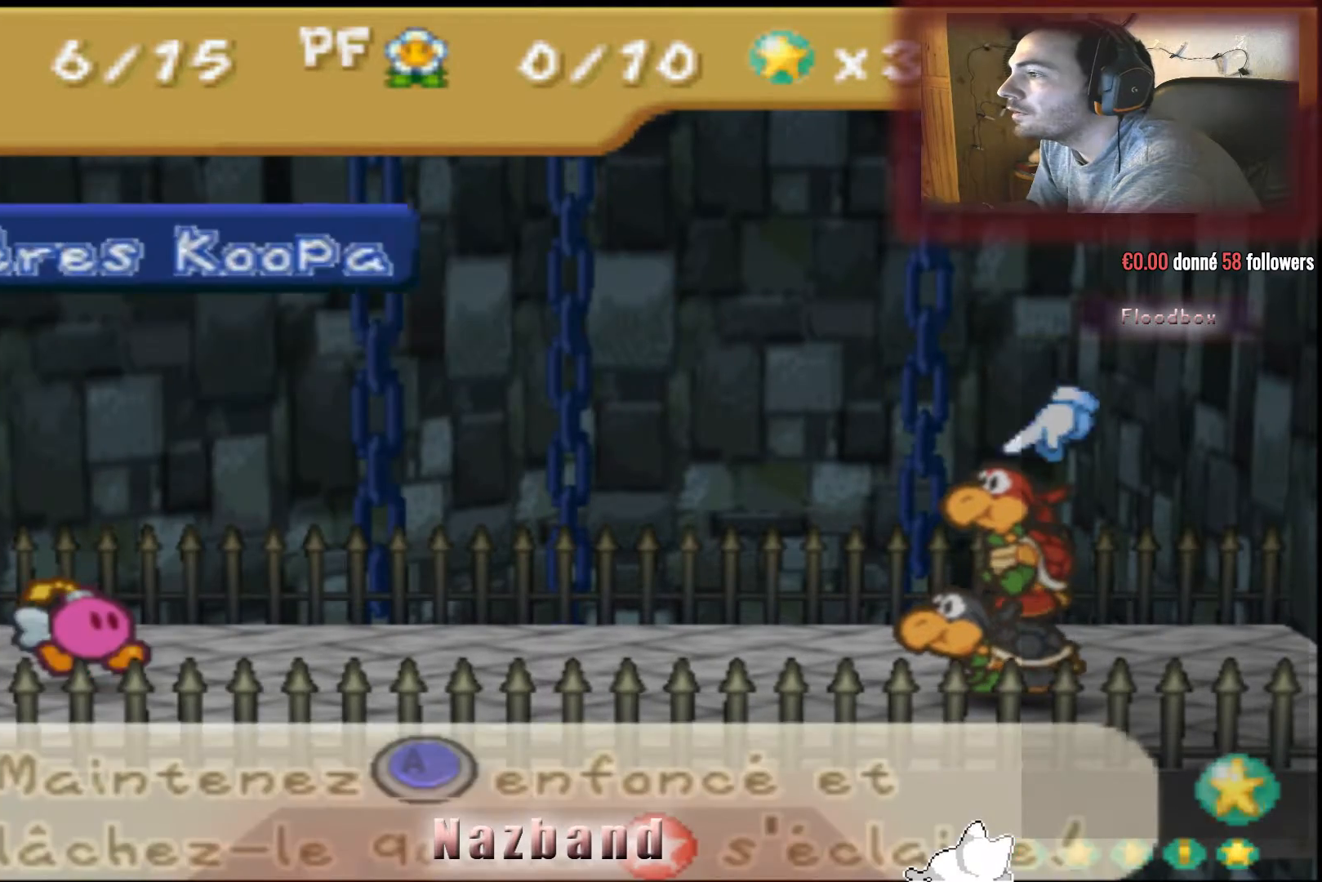
Gameplay with a controller (PlayStation layout); each line is a JSON object with the inputs held at the frame after it. "events" lists button and stick changes between this image and that frame as [ms after this image, input, new state], when the widget could be followed in between.
{"buttons": [], "left_stick": "center", "right_stick": "center", "events": [[134, "CROSS", "up"]]}
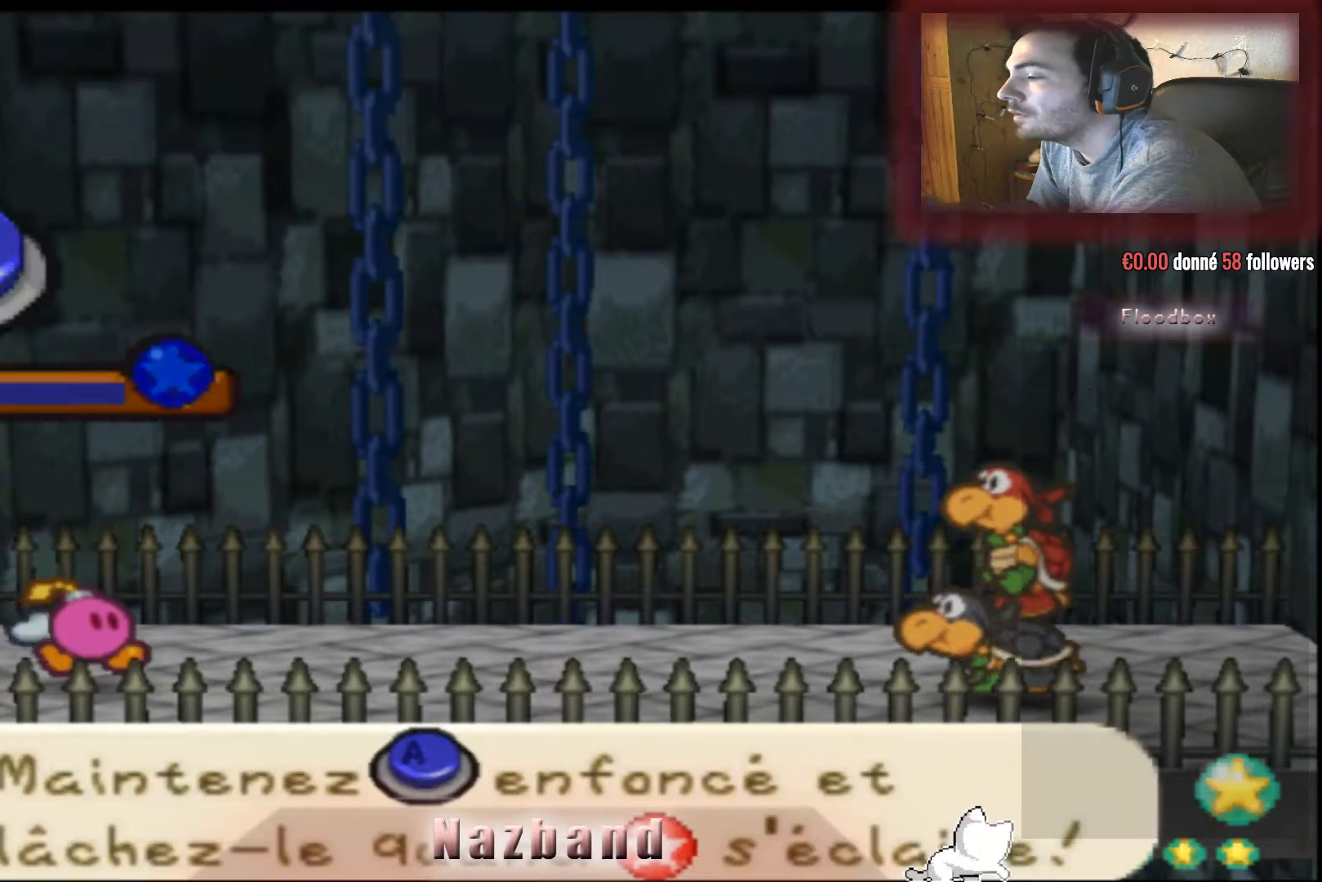
{"buttons": ["CROSS"], "left_stick": "center", "right_stick": "center", "events": [[434, "CROSS", "down"]]}
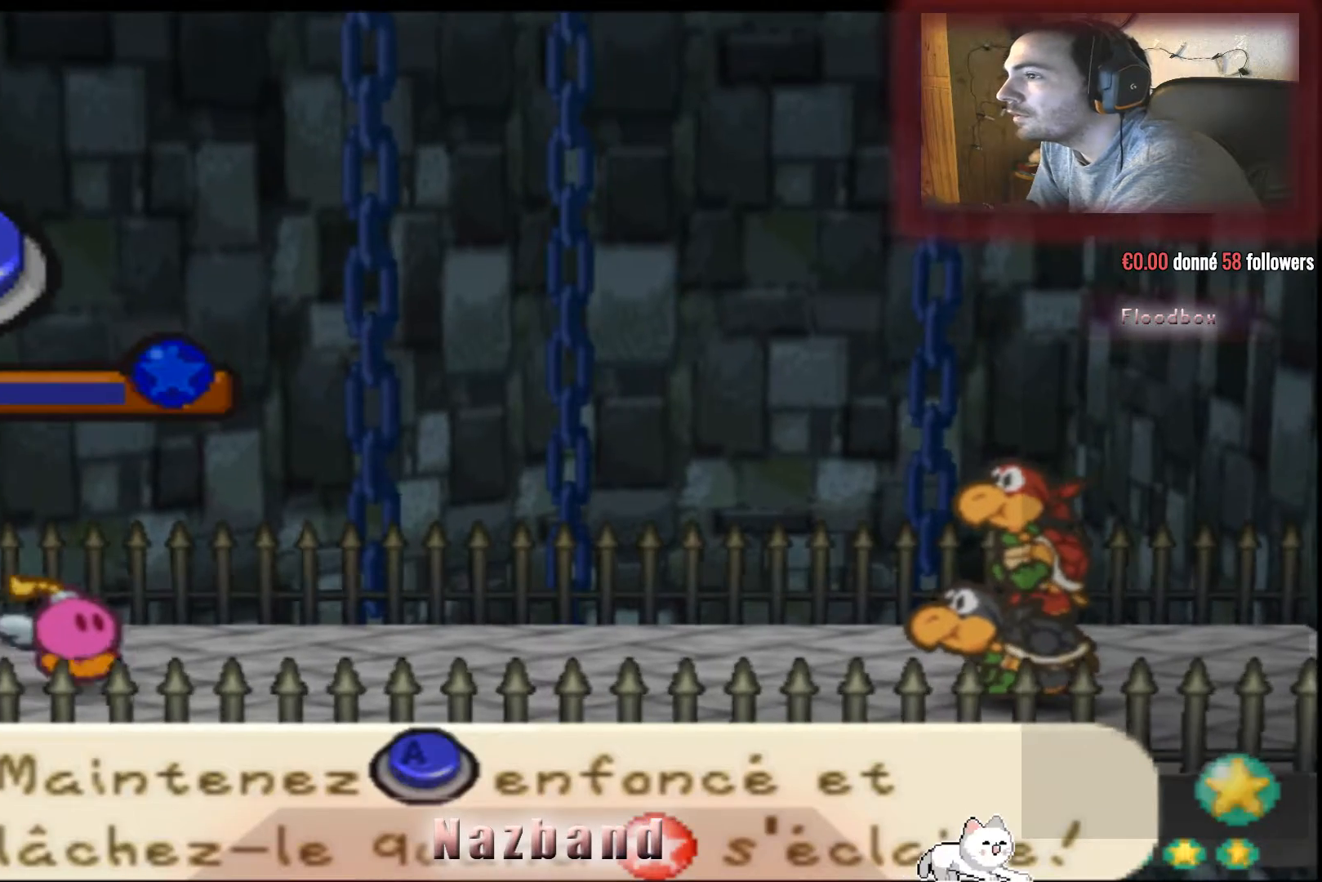
{"buttons": ["CROSS"], "left_stick": "center", "right_stick": "center", "events": []}
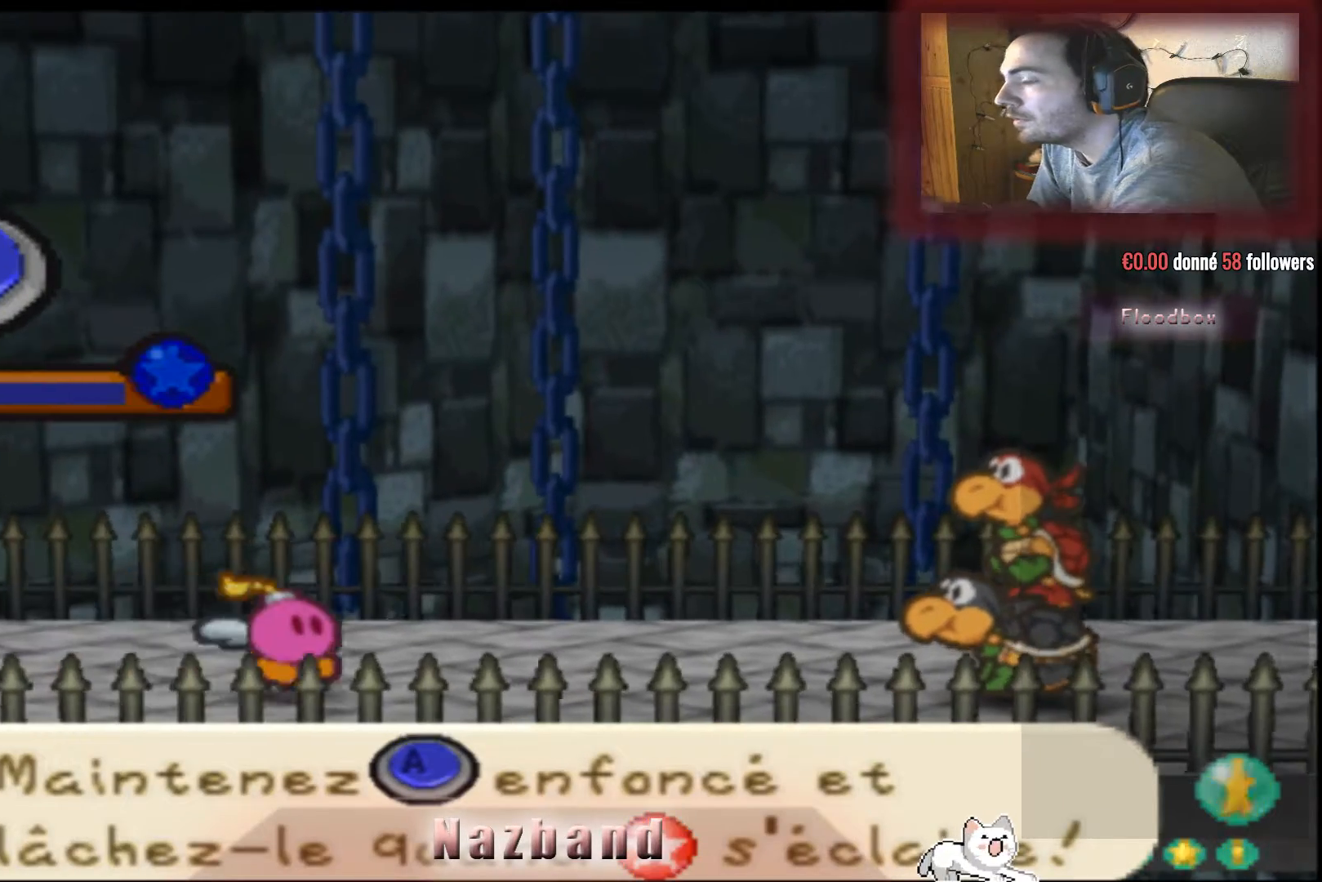
{"buttons": ["CROSS"], "left_stick": "center", "right_stick": "center", "events": []}
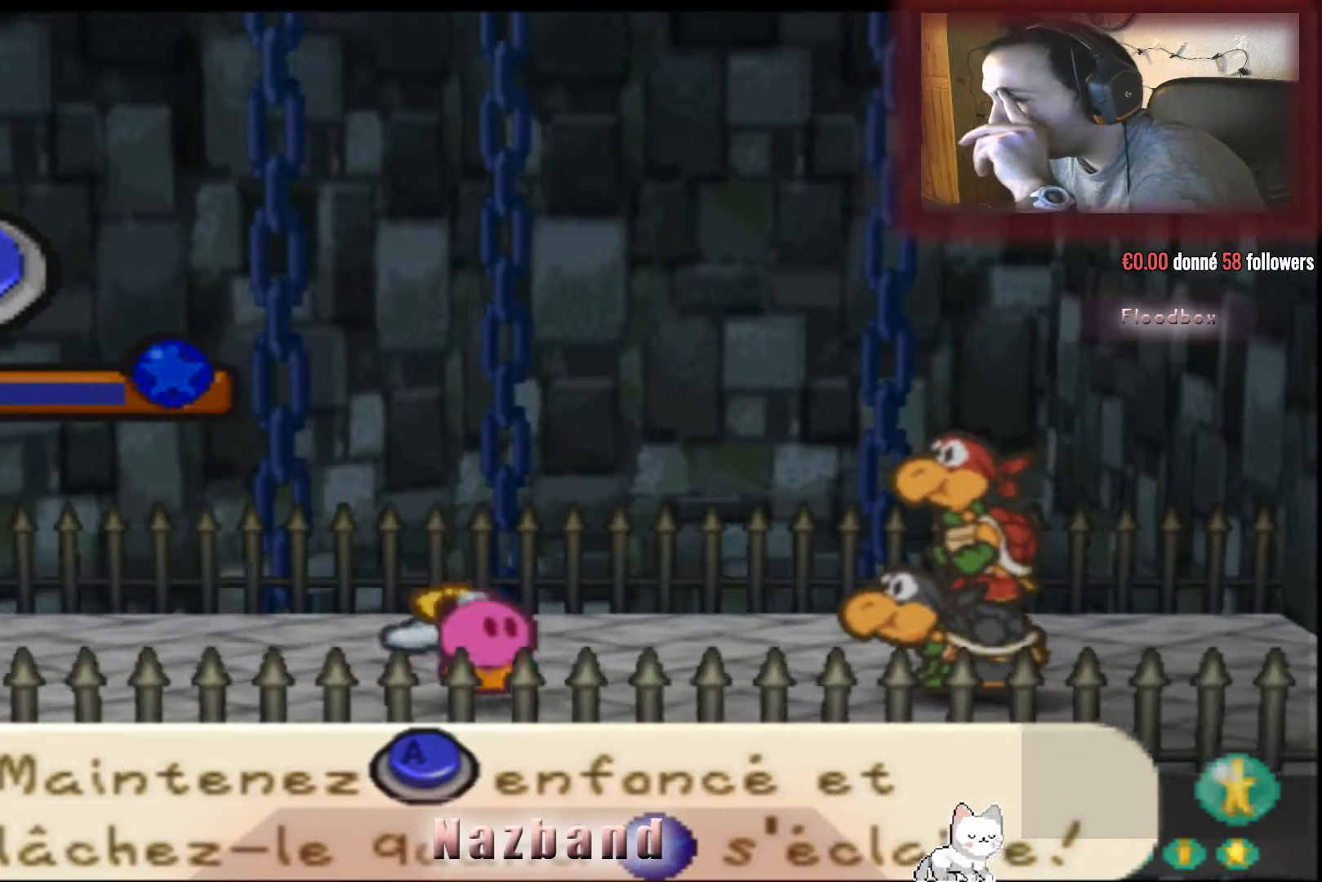
{"buttons": ["CROSS"], "left_stick": "center", "right_stick": "center", "events": []}
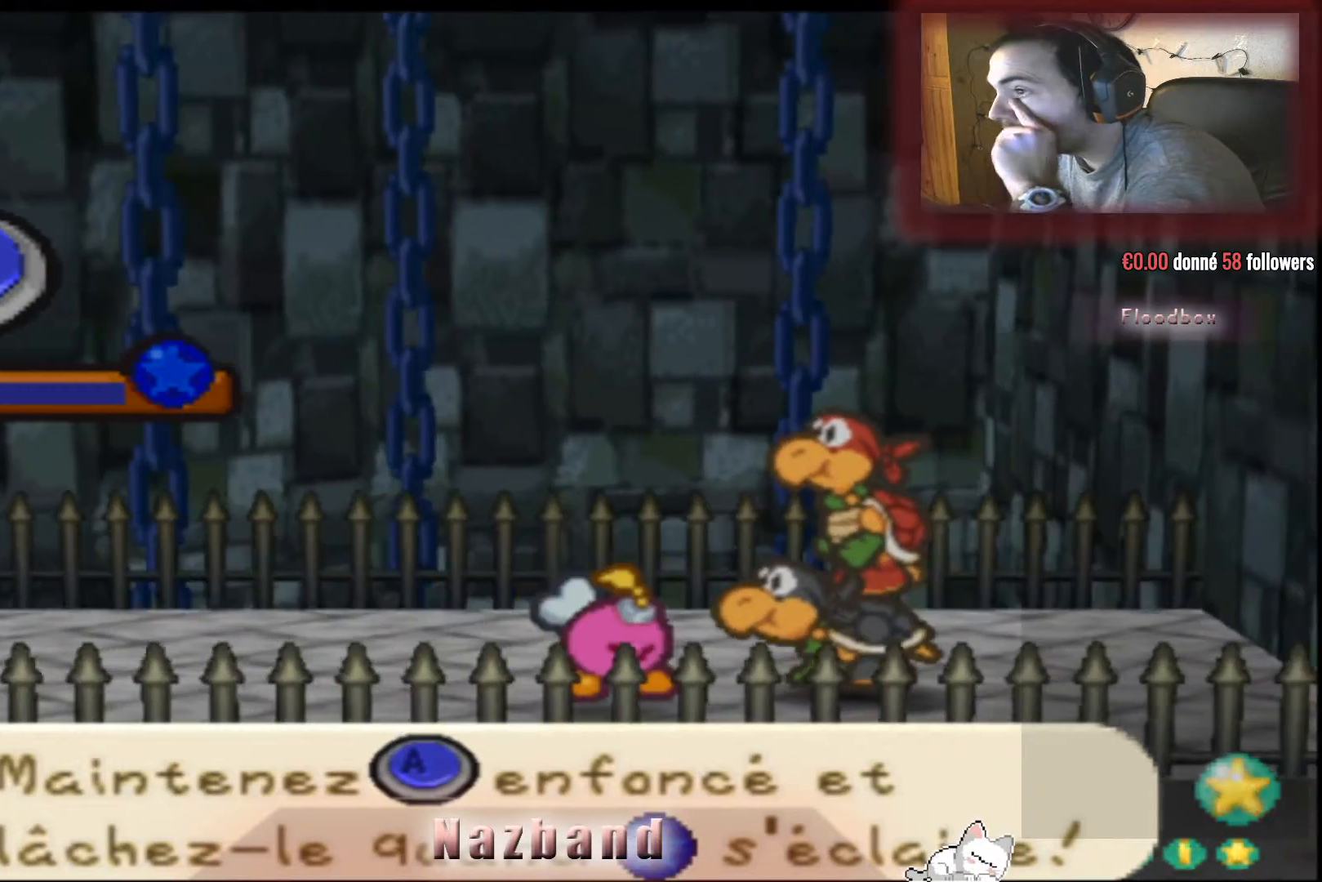
{"buttons": ["CROSS"], "left_stick": "center", "right_stick": "center", "events": []}
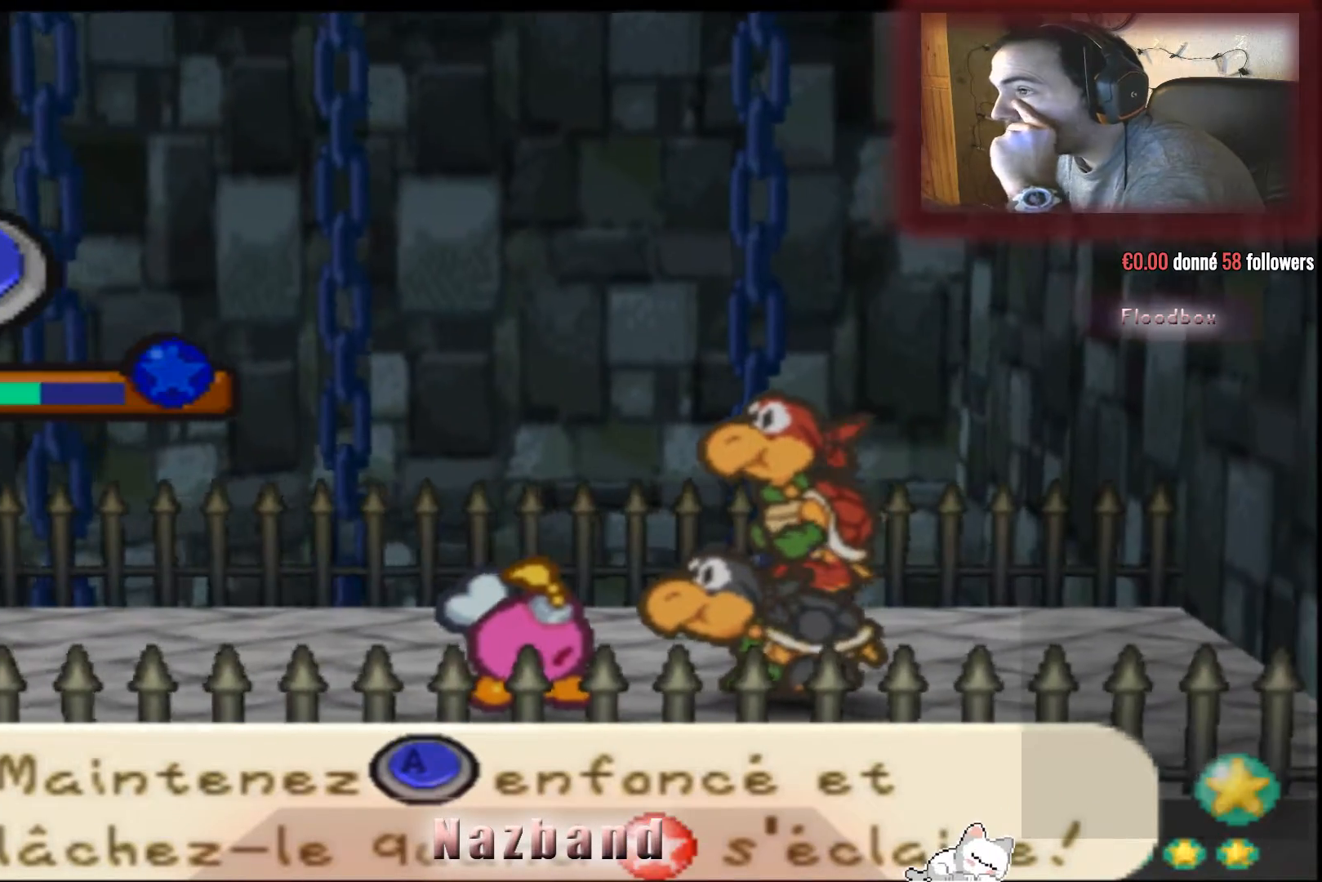
{"buttons": ["CROSS"], "left_stick": "center", "right_stick": "center", "events": []}
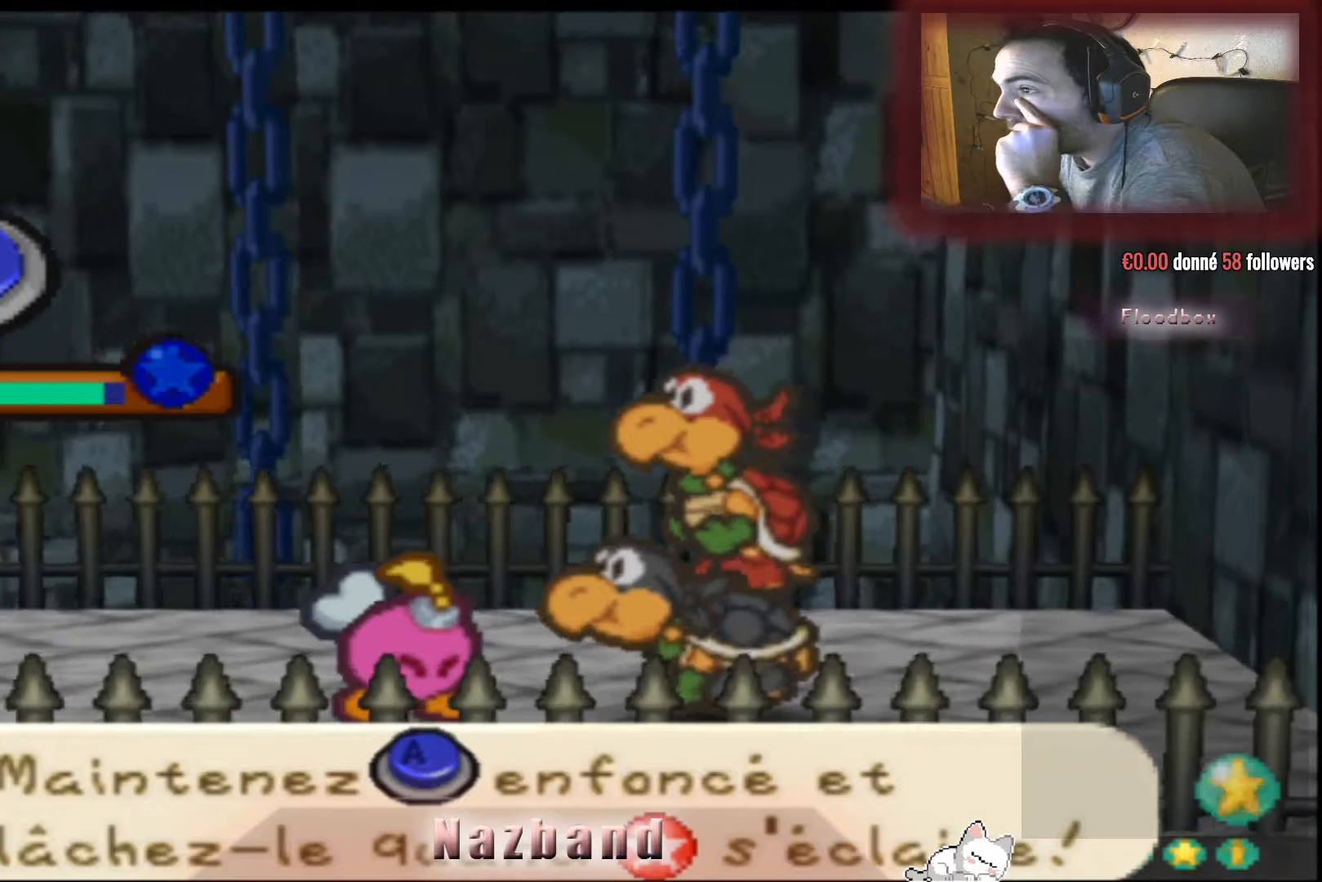
{"buttons": [], "left_stick": "center", "right_stick": "center", "events": [[200, "CROSS", "up"]]}
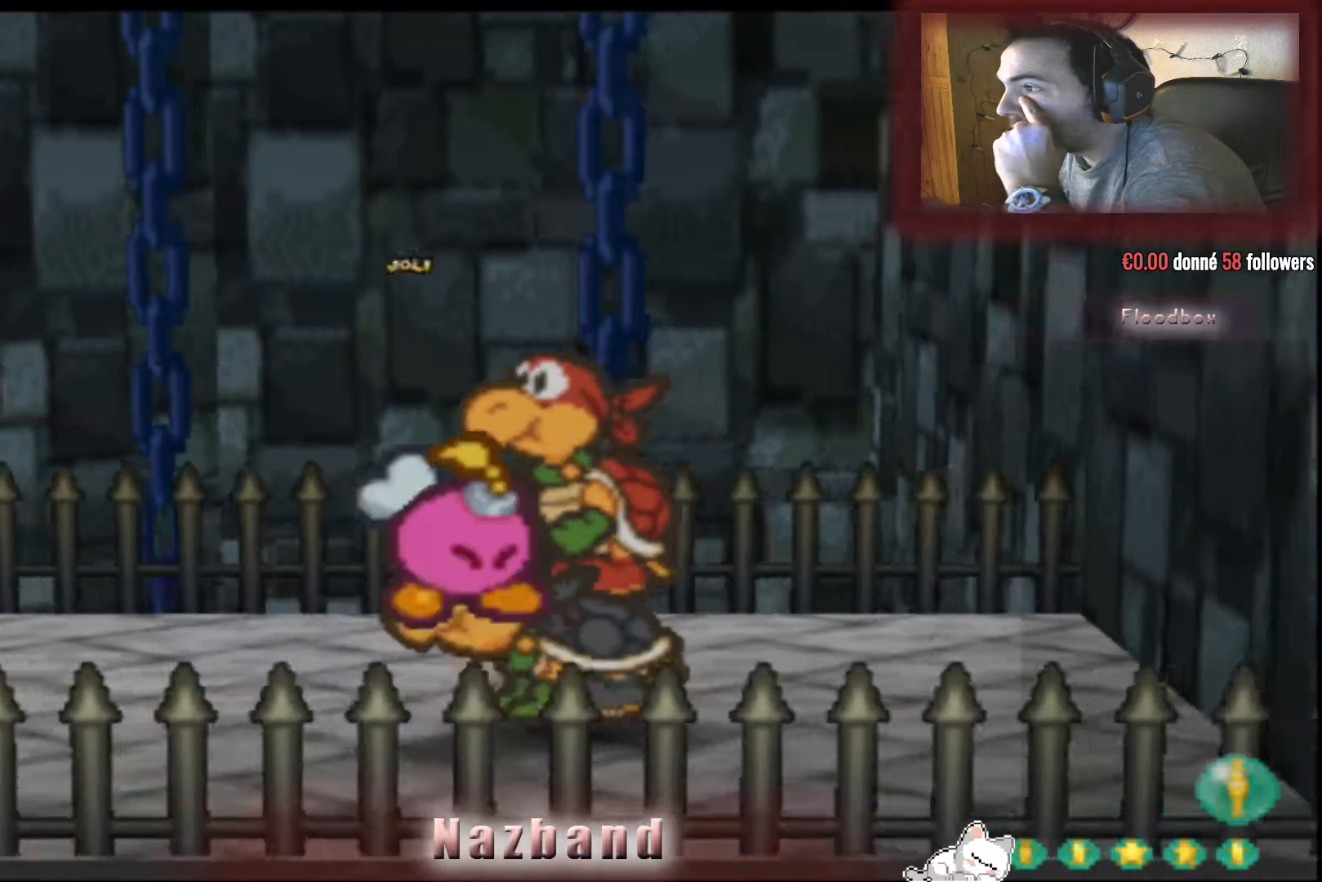
{"buttons": [], "left_stick": "center", "right_stick": "center", "events": []}
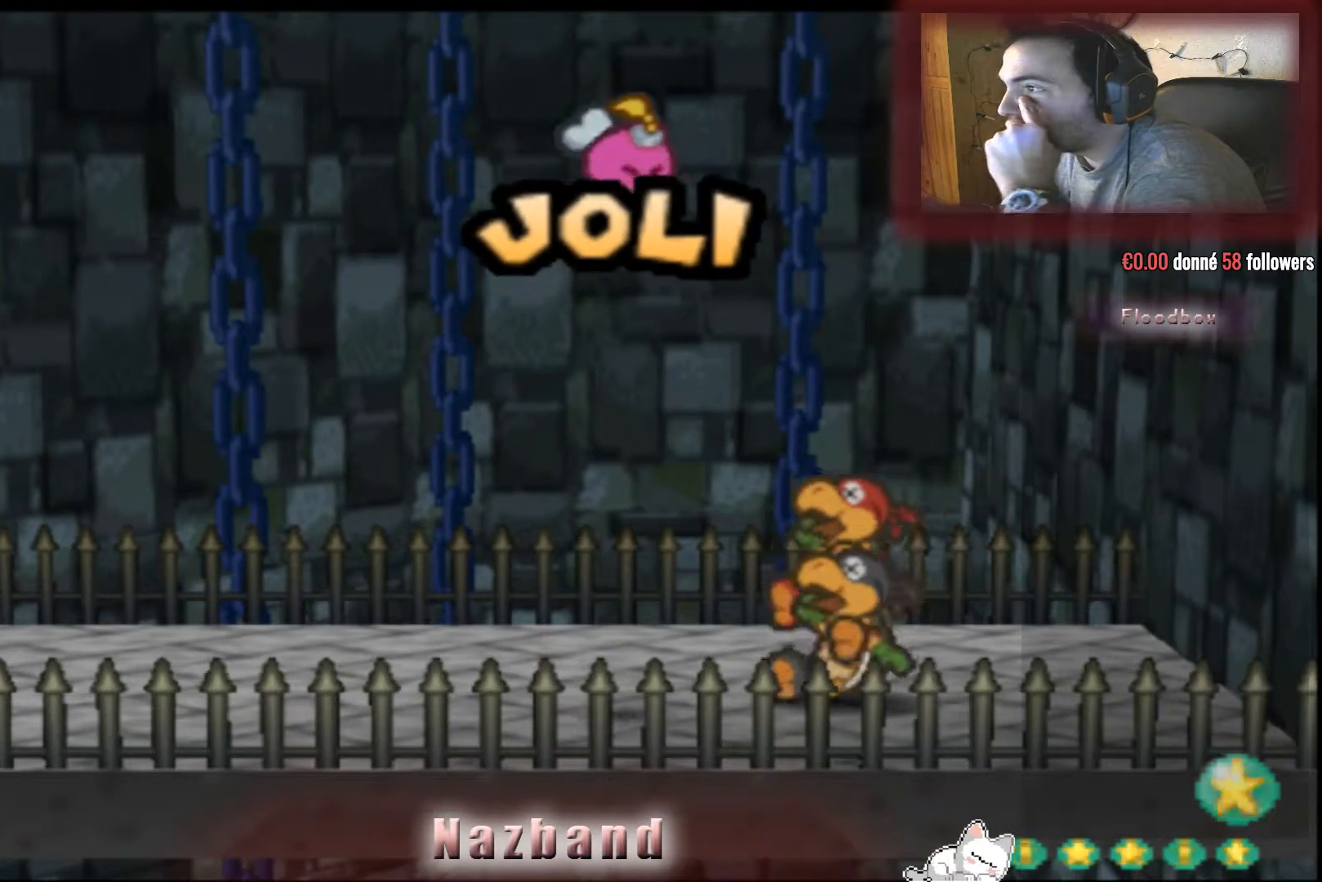
{"buttons": [], "left_stick": "center", "right_stick": "center", "events": []}
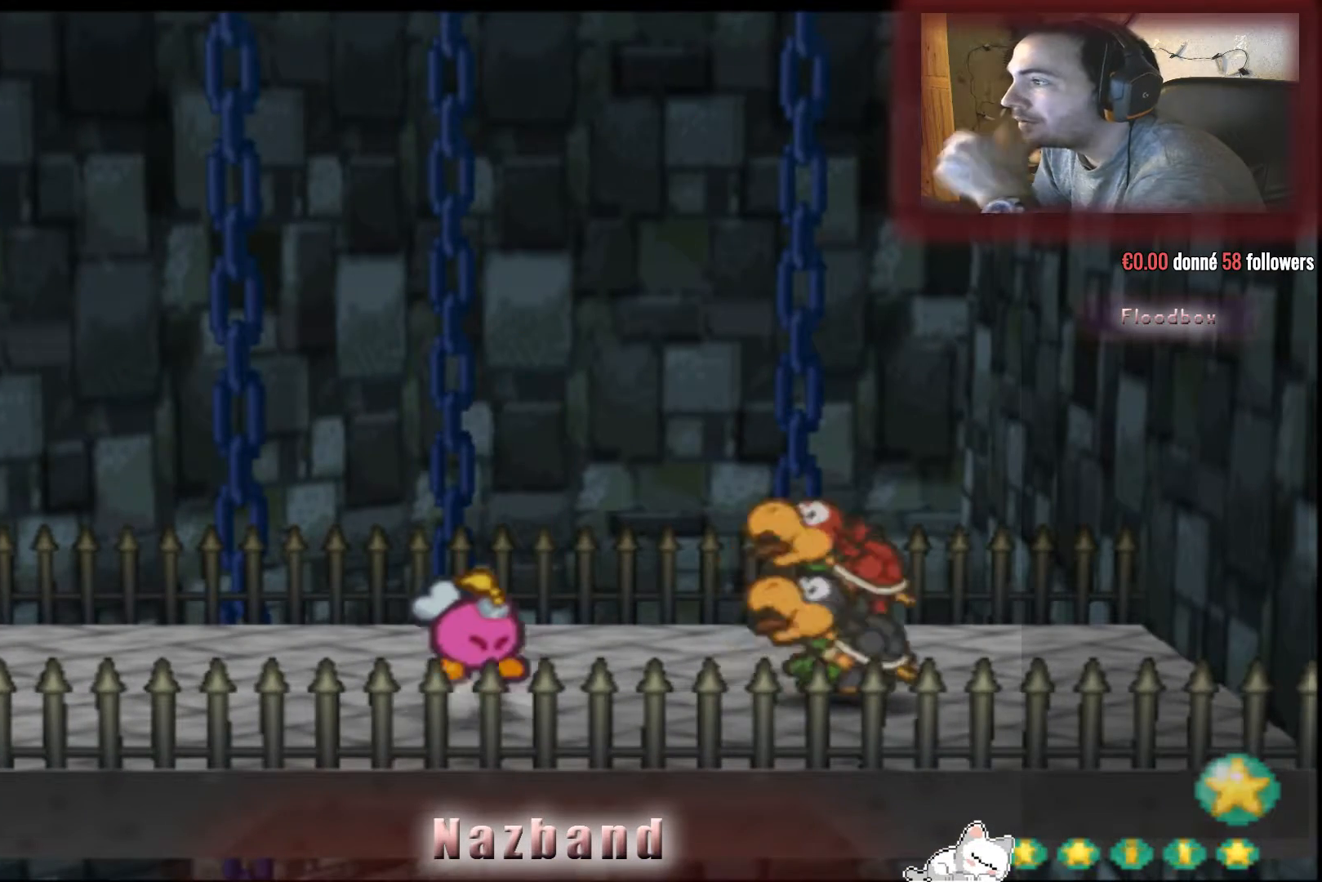
{"buttons": [], "left_stick": "center", "right_stick": "center", "events": []}
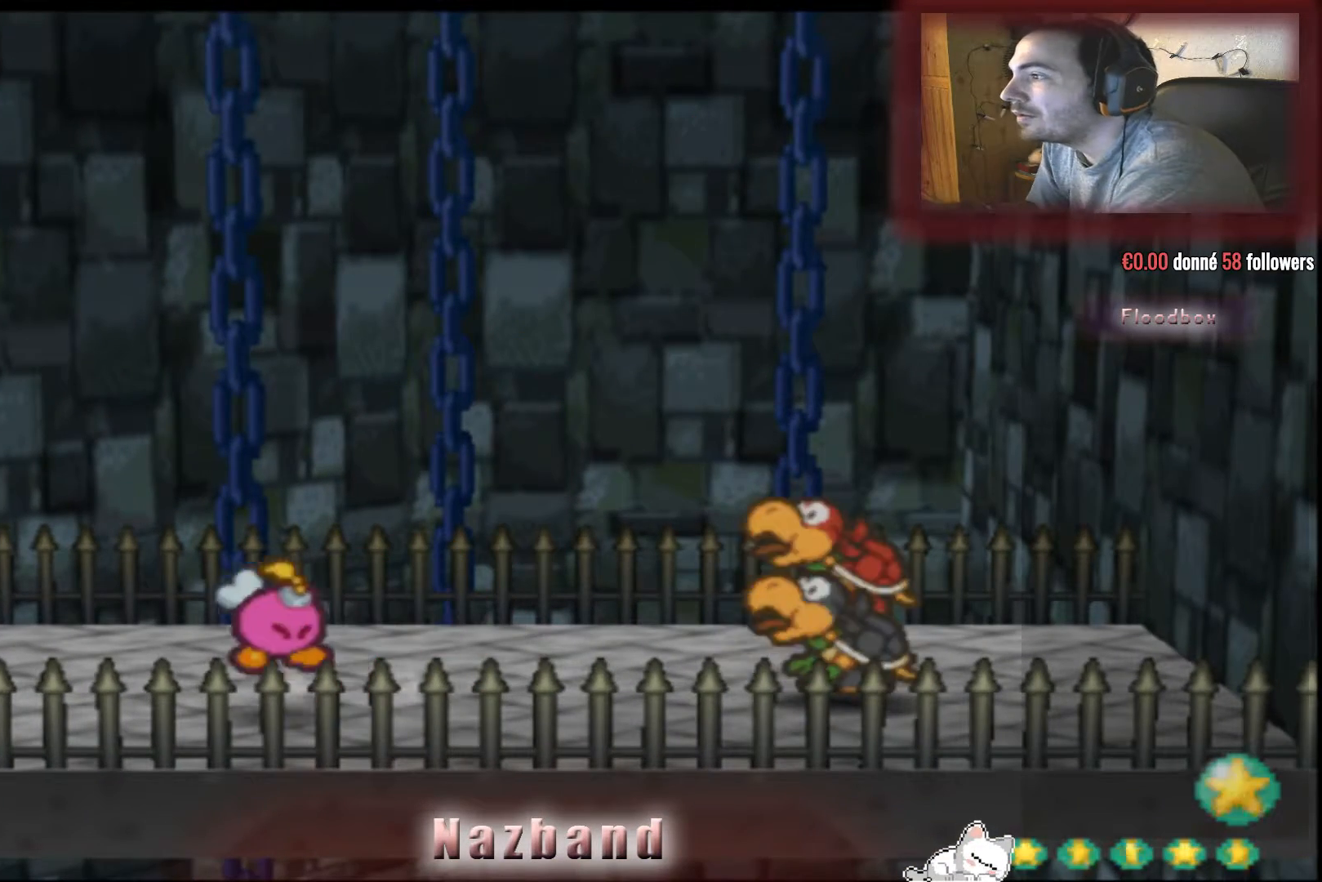
{"buttons": [], "left_stick": "center", "right_stick": "center", "events": []}
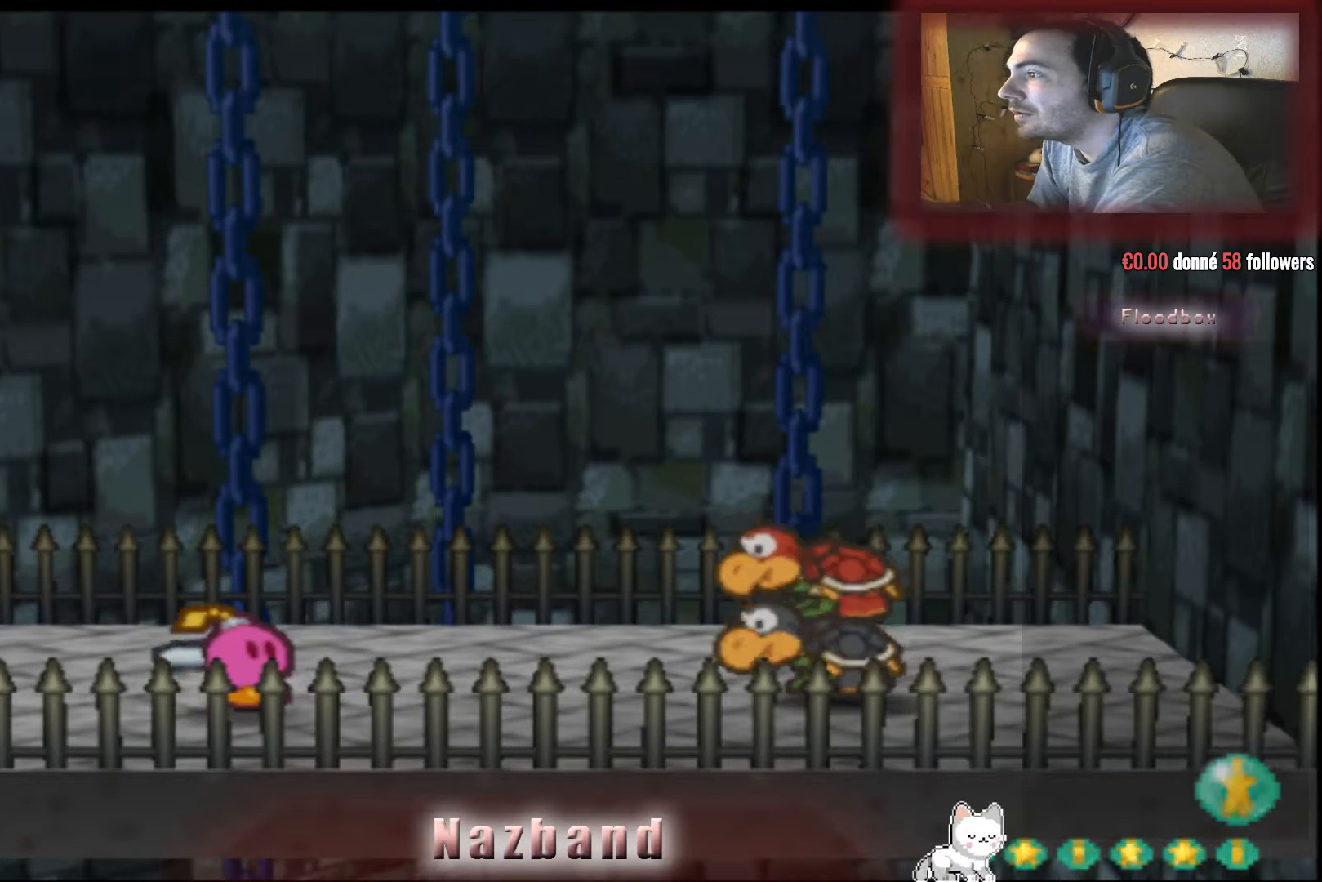
{"buttons": [], "left_stick": "center", "right_stick": "center", "events": [[367, "CROSS", "down"], [501, "CROSS", "up"]]}
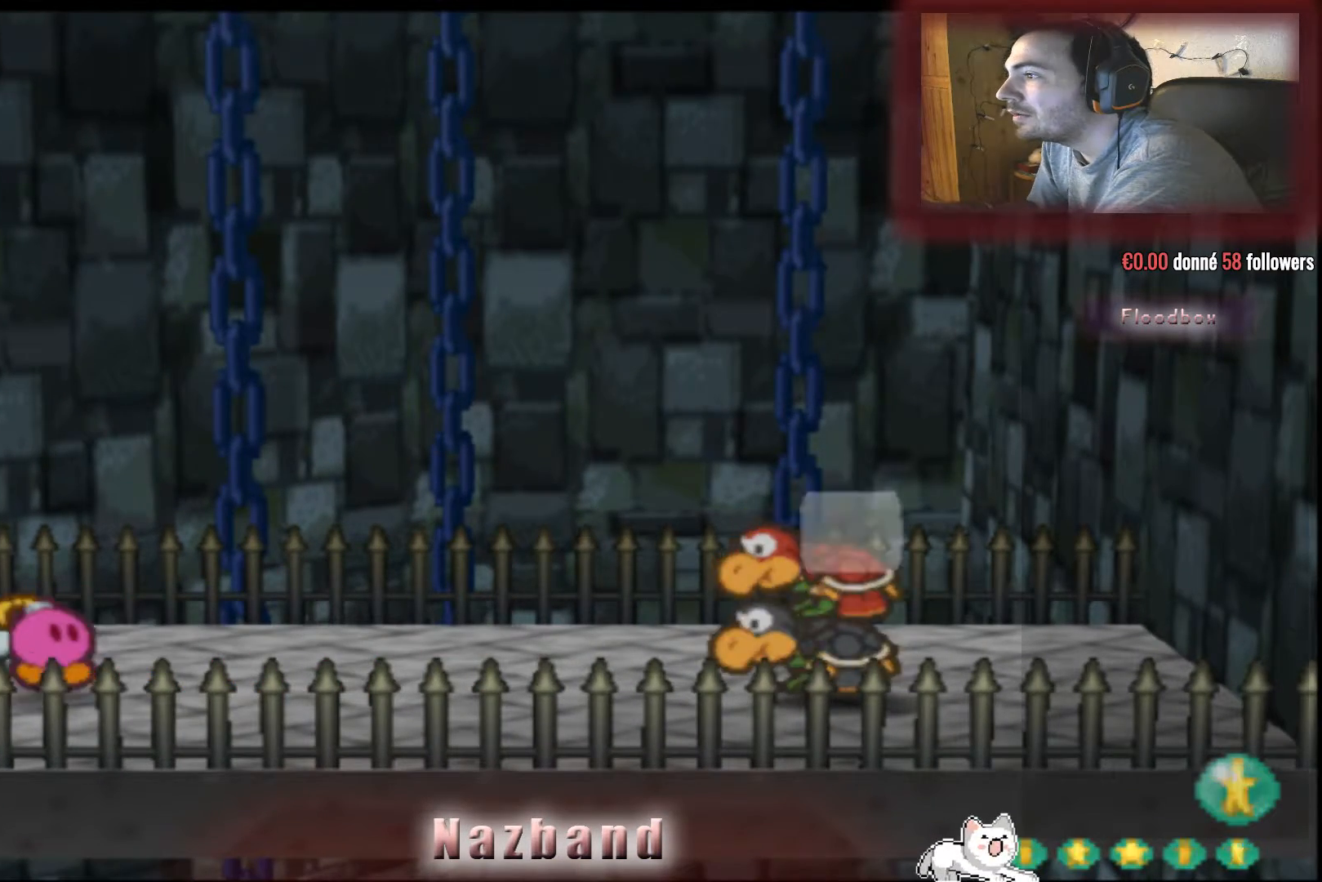
{"buttons": [], "left_stick": "center", "right_stick": "center", "events": []}
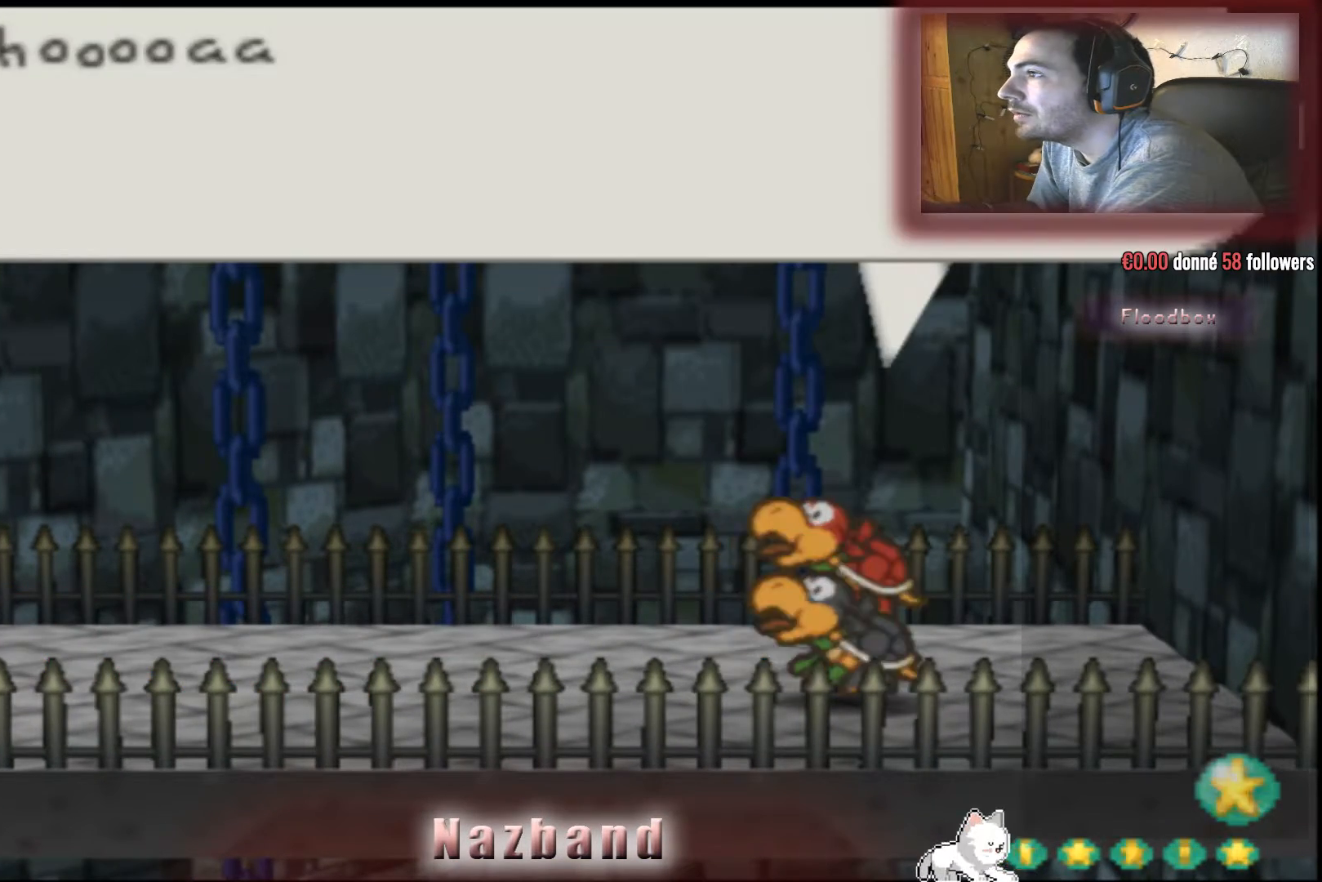
{"buttons": ["CROSS"], "left_stick": "center", "right_stick": "center", "events": [[100, "CROSS", "down"], [234, "CROSS", "up"], [501, "CROSS", "down"]]}
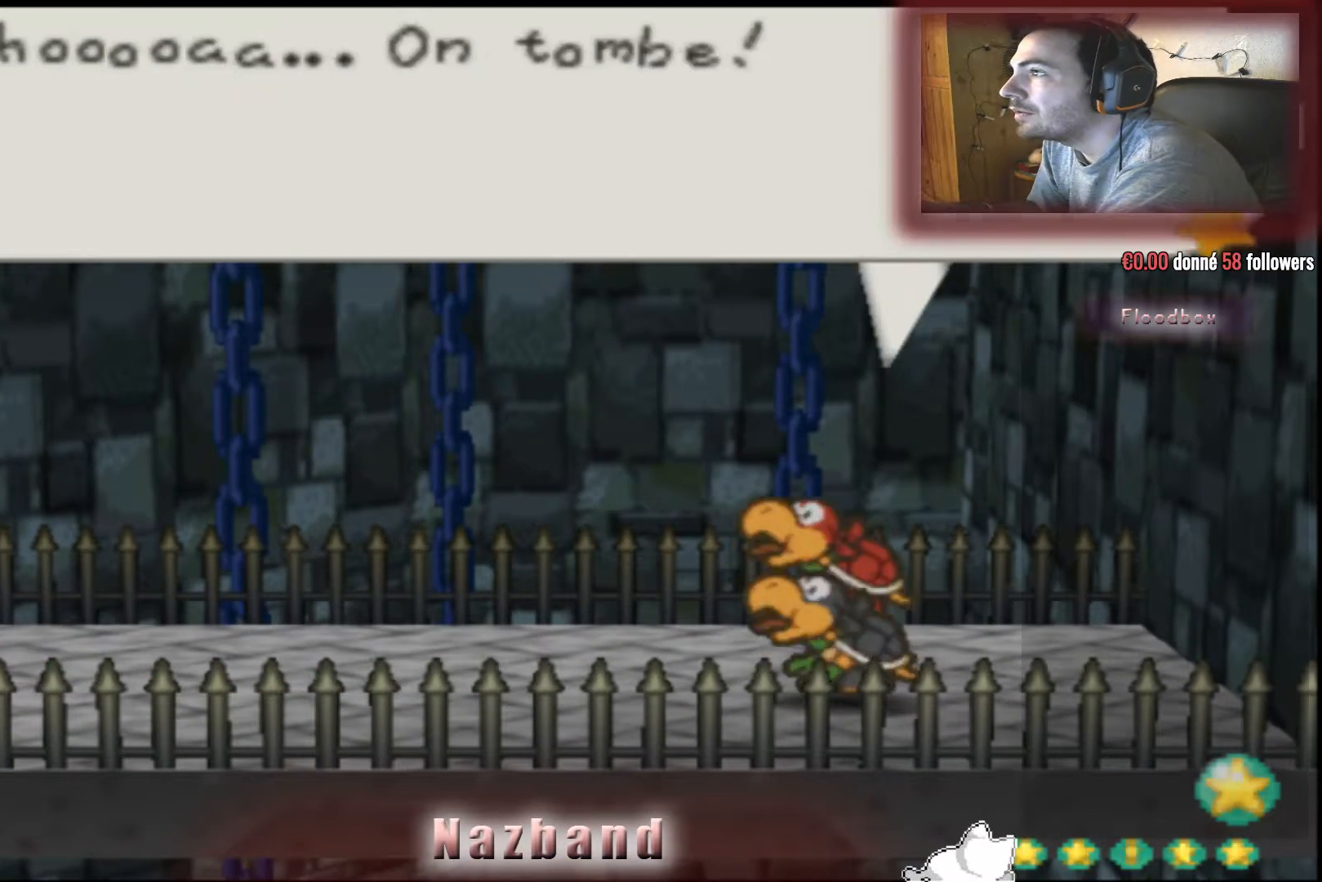
{"buttons": [], "left_stick": "center", "right_stick": "center", "events": [[166, "CROSS", "up"]]}